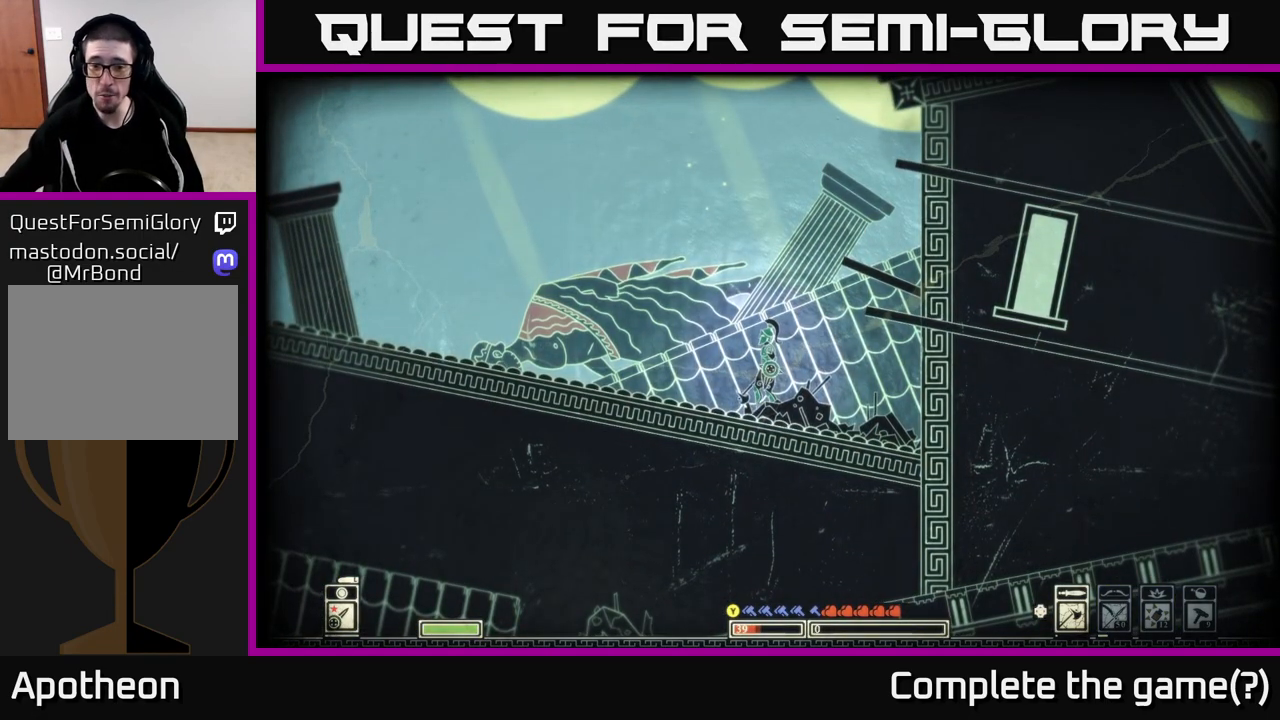
Gameplay with a controller (Xbox layout); each line is a JSON object with the inputs held at the frame after it. "events" lists button and stick changes between this image and that frame as [ms after this image, input, new state], when the widget could be followed in between.
{"buttons": [], "left_stick": "center", "right_stick": "center", "events": [[83, "left_stick", "left"], [283, "left_stick", "center"]]}
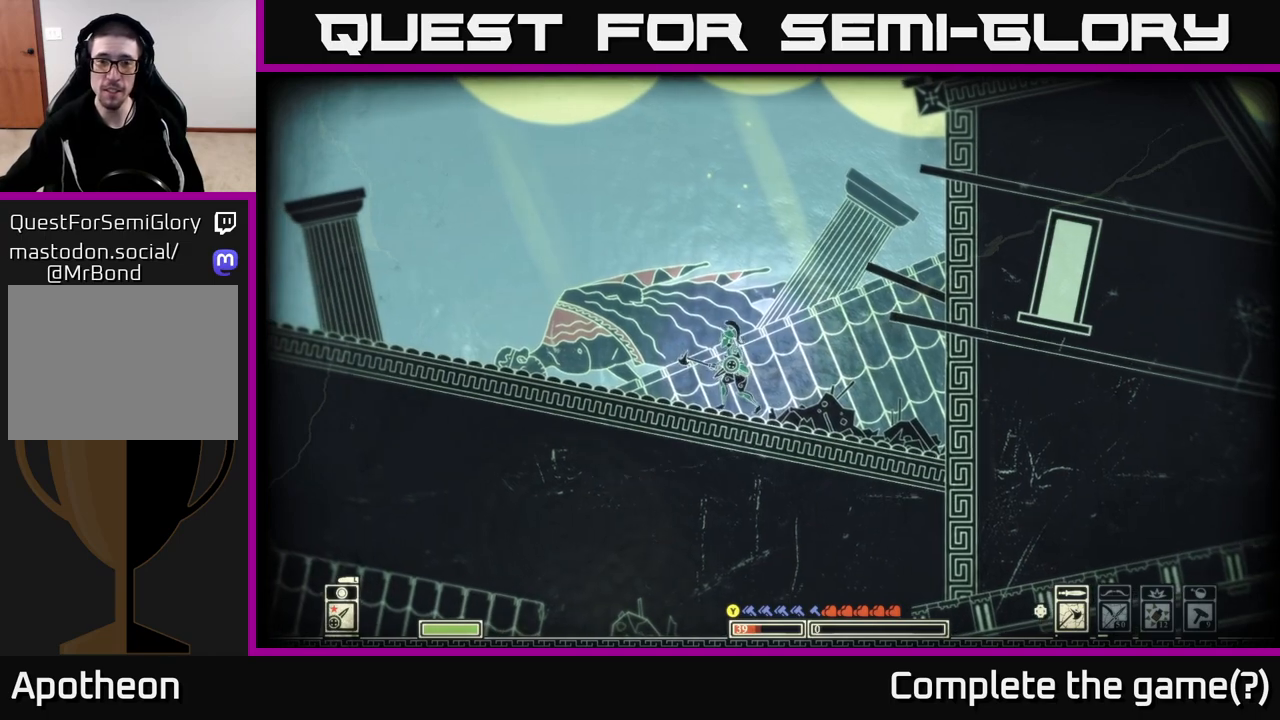
{"buttons": [], "left_stick": "right", "right_stick": "center", "events": [[383, "left_stick", "right"]]}
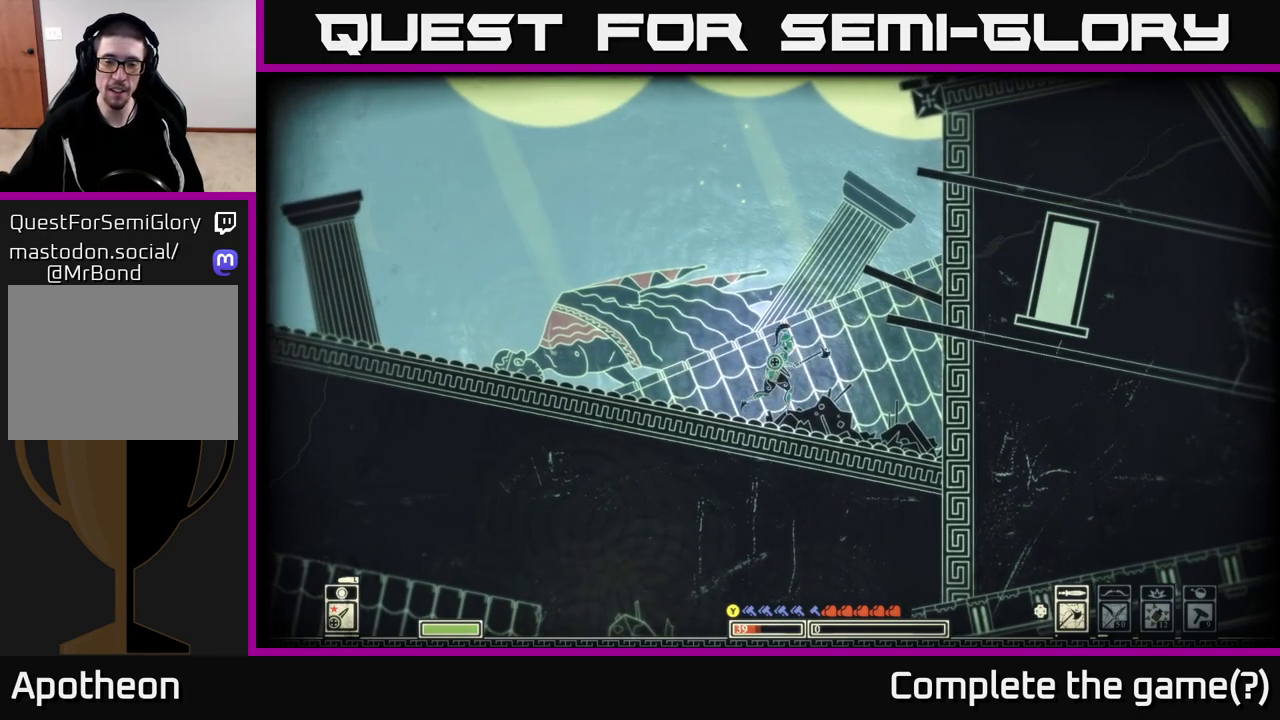
{"buttons": [], "left_stick": "left", "right_stick": "center", "events": [[50, "left_stick", "center"], [133, "left_stick", "left"]]}
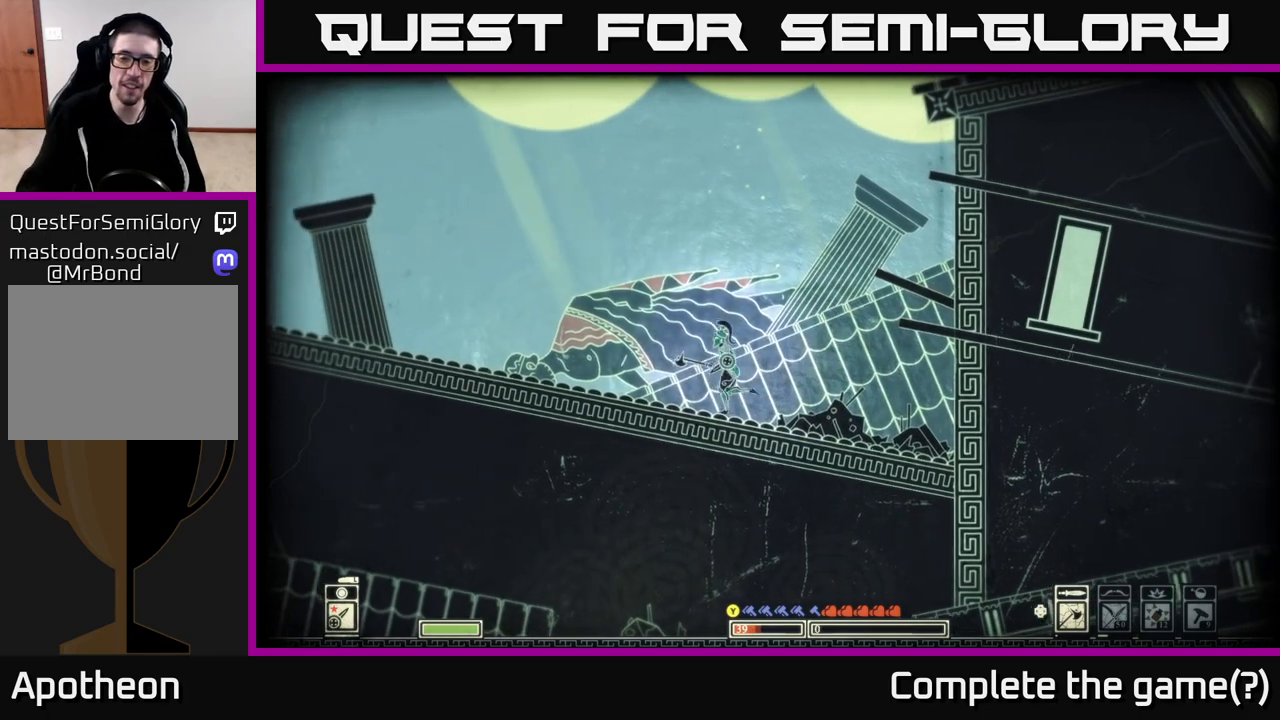
{"buttons": [], "left_stick": "center", "right_stick": "center", "events": [[483, "left_stick", "center"]]}
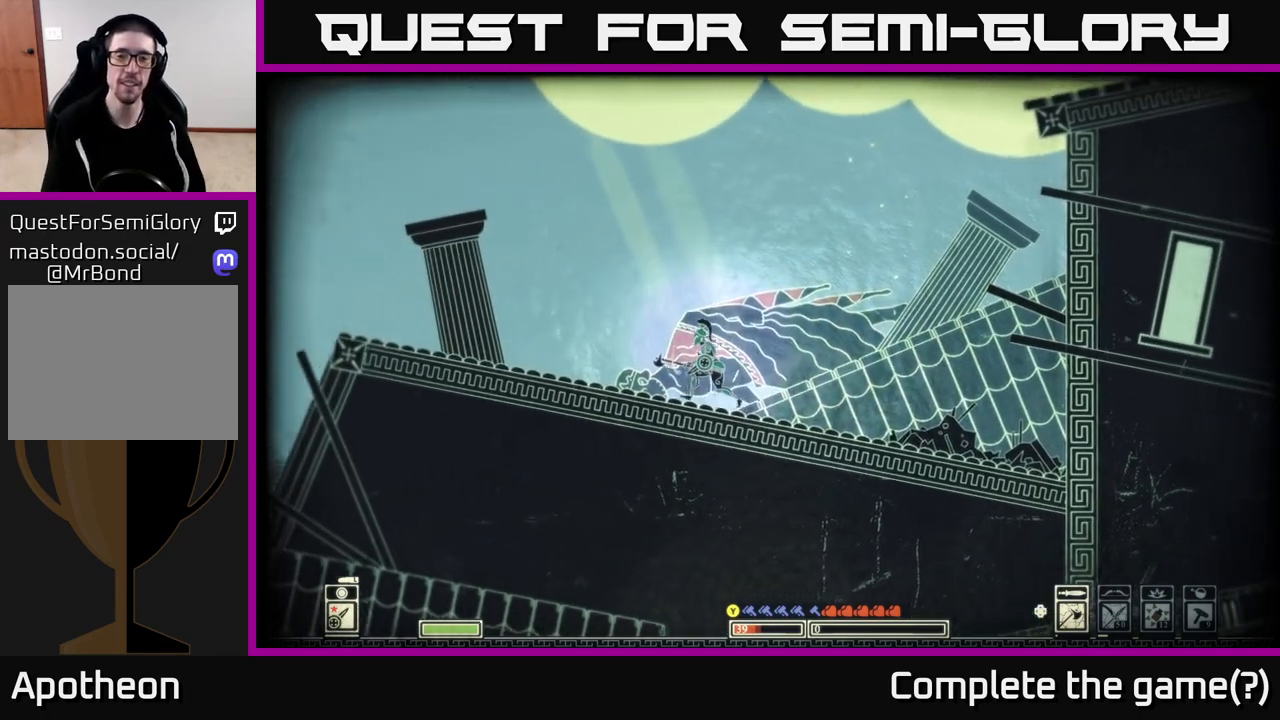
{"buttons": [], "left_stick": "center", "right_stick": "center", "events": [[100, "left_stick", "right"], [267, "left_stick", "center"]]}
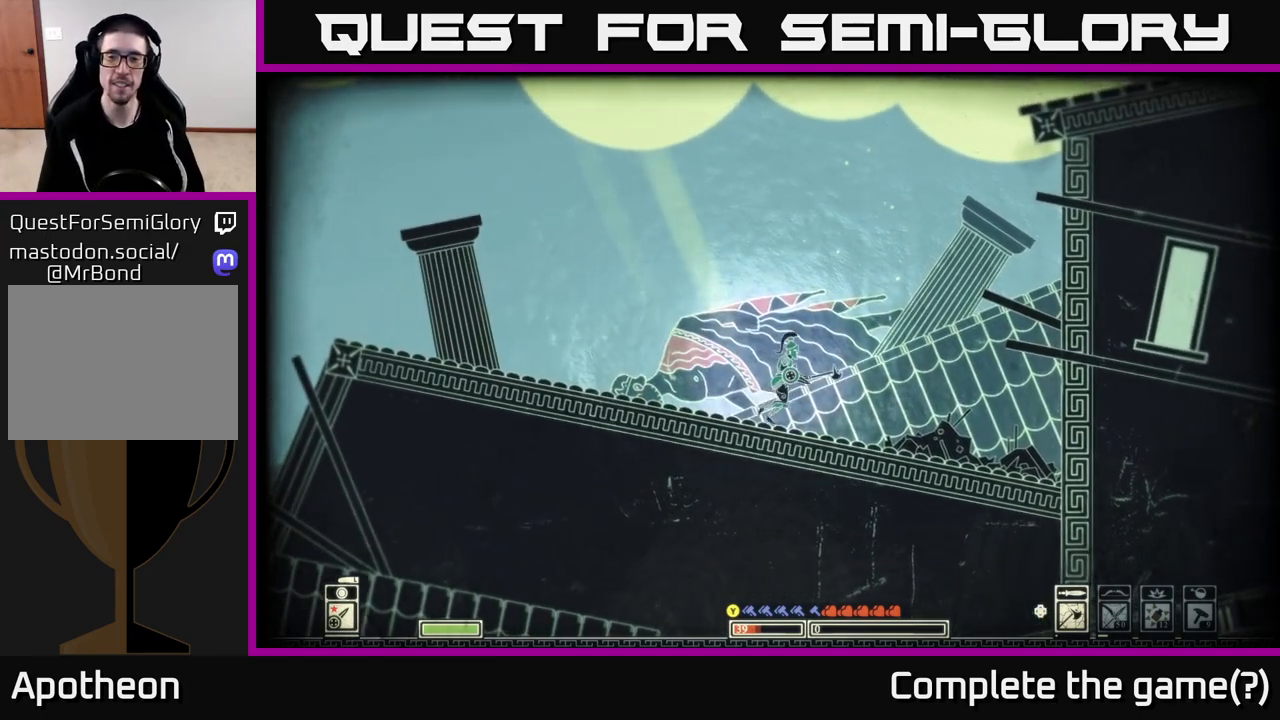
{"buttons": [], "left_stick": "center", "right_stick": "center", "events": [[83, "SELECT", "down"], [283, "SELECT", "up"]]}
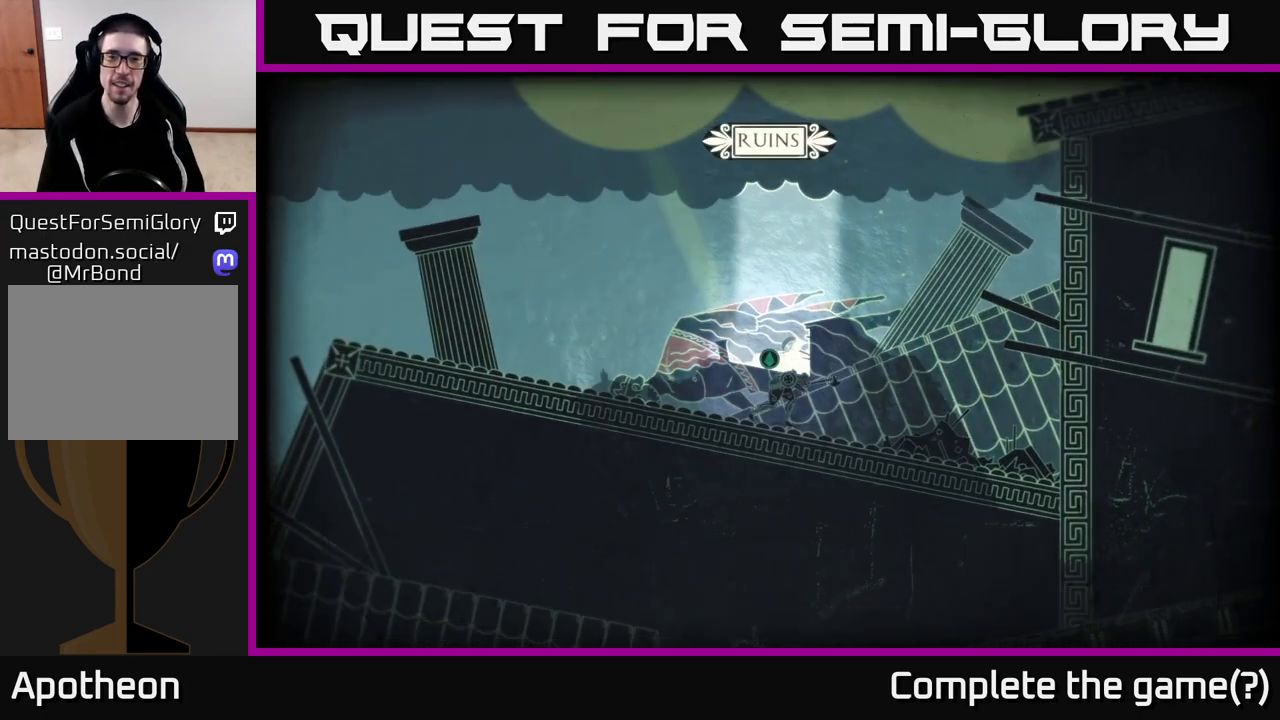
{"buttons": [], "left_stick": "center", "right_stick": "center", "events": [[433, "SELECT", "down"], [467, "SELECT", "up"]]}
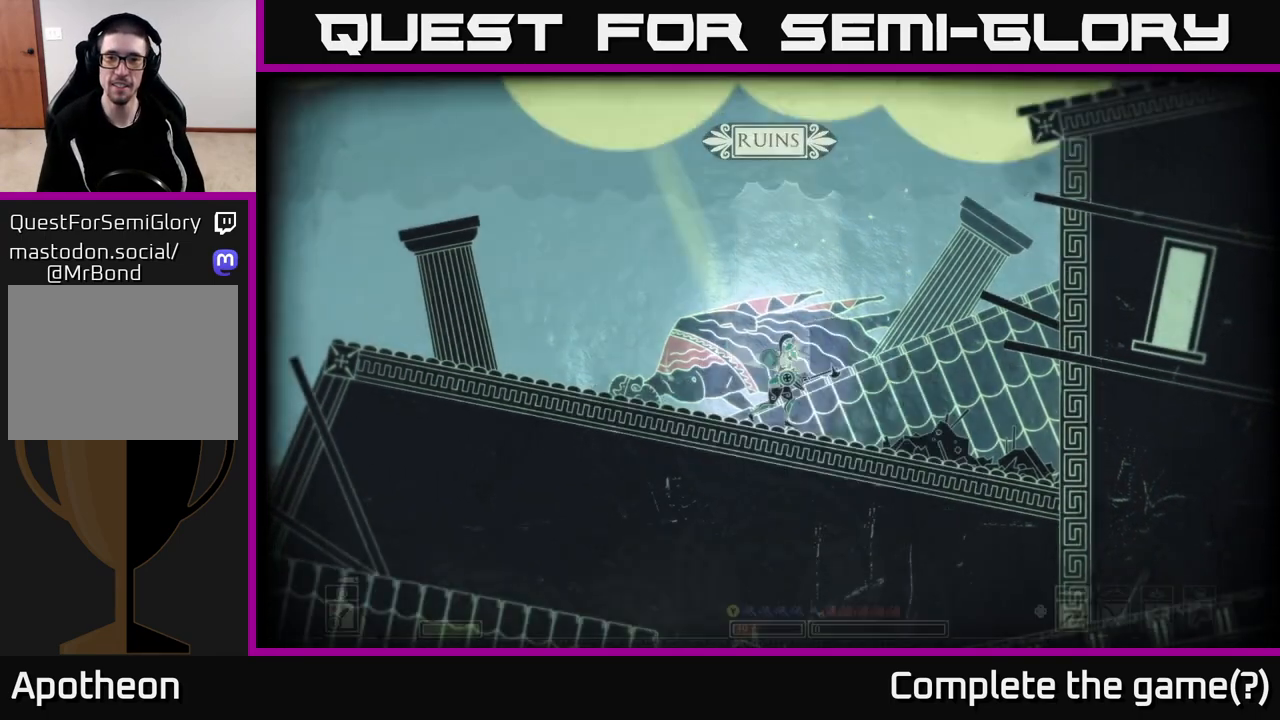
{"buttons": [], "left_stick": "right", "right_stick": "center", "events": [[133, "left_stick", "right"]]}
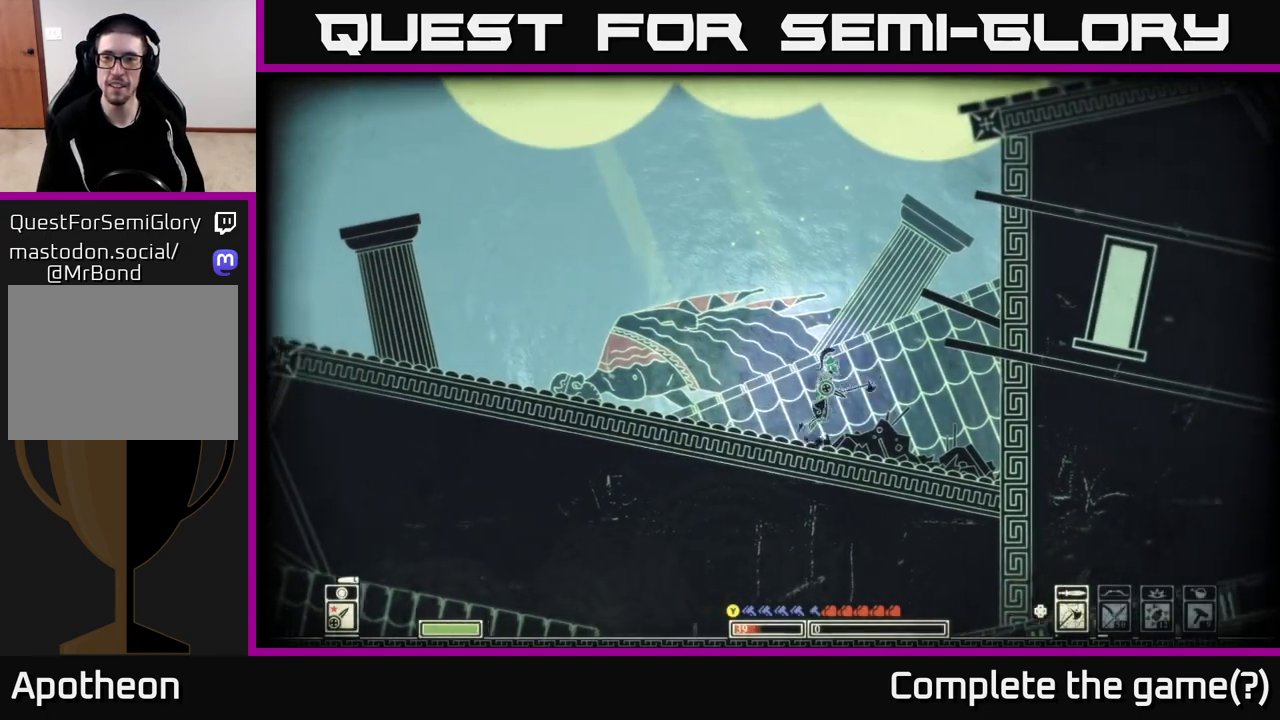
{"buttons": [], "left_stick": "right", "right_stick": "center", "events": [[17, "A", "down"], [450, "A", "up"]]}
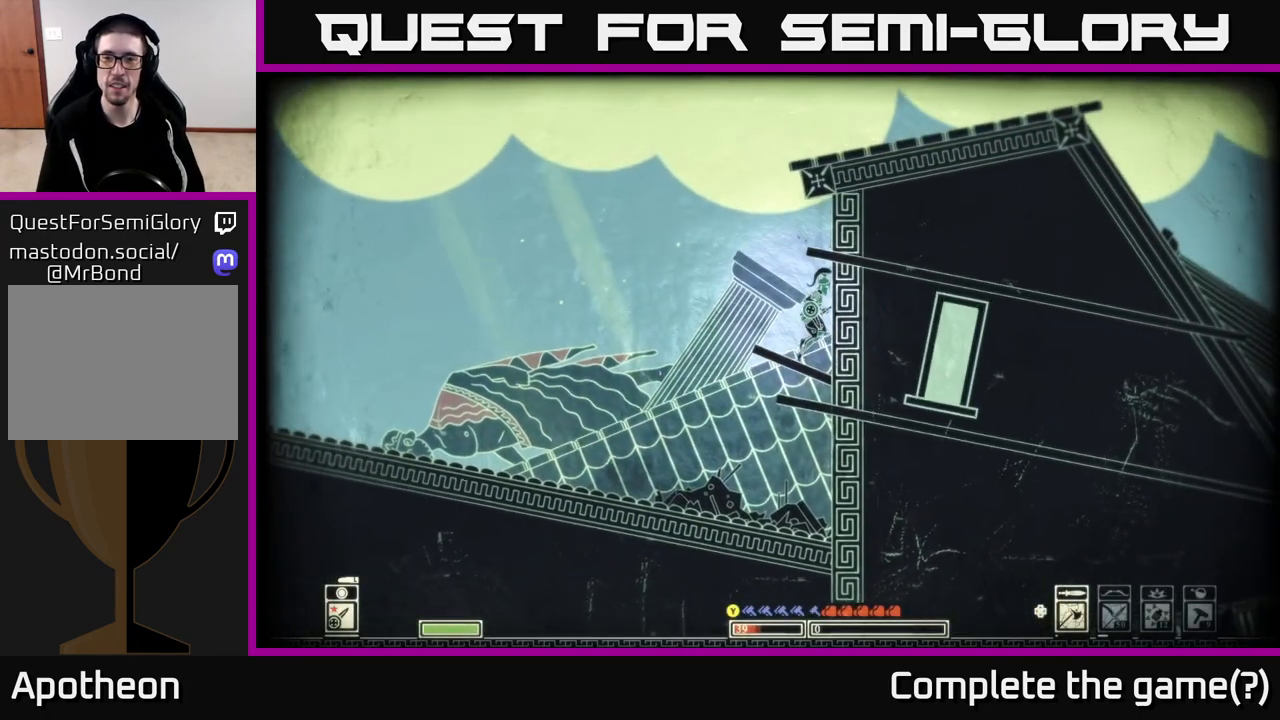
{"buttons": ["A"], "left_stick": "left", "right_stick": "center", "events": [[17, "left_stick", "center"], [267, "A", "down"], [483, "left_stick", "left"]]}
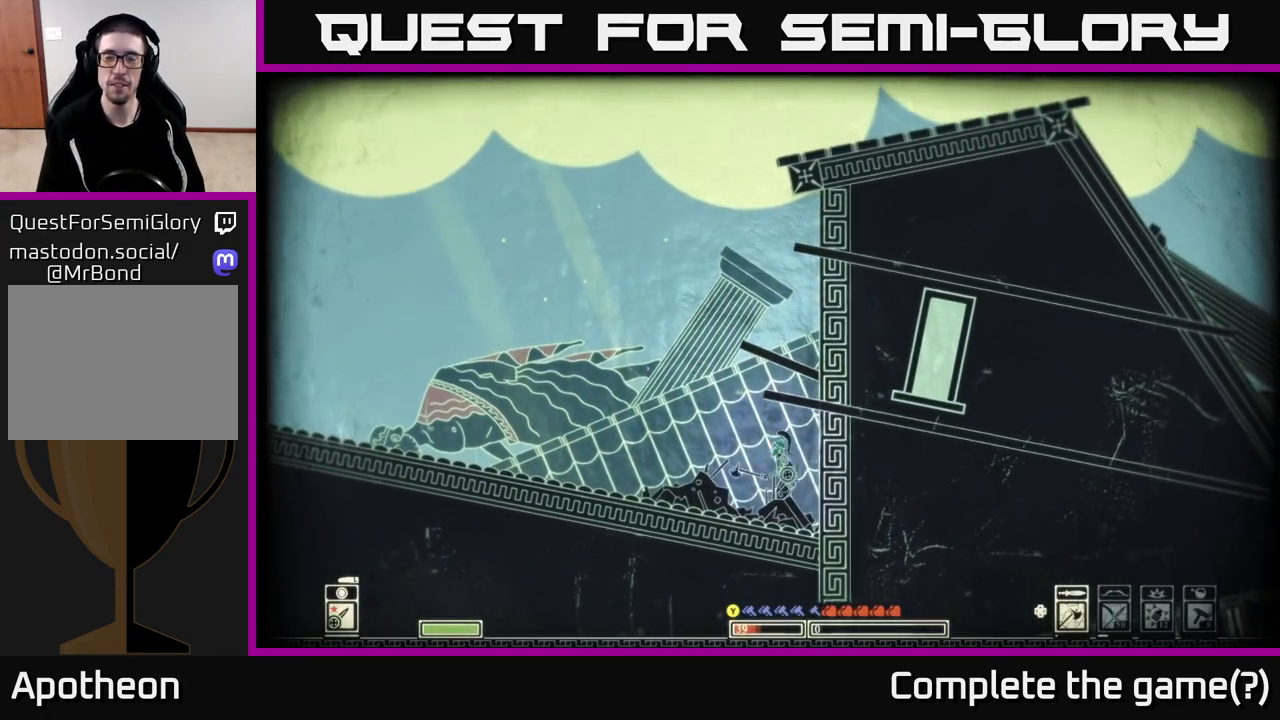
{"buttons": ["A"], "left_stick": "right", "right_stick": "center", "events": [[33, "A", "up"], [83, "A", "down"], [117, "left_stick", "center"], [433, "left_stick", "right"]]}
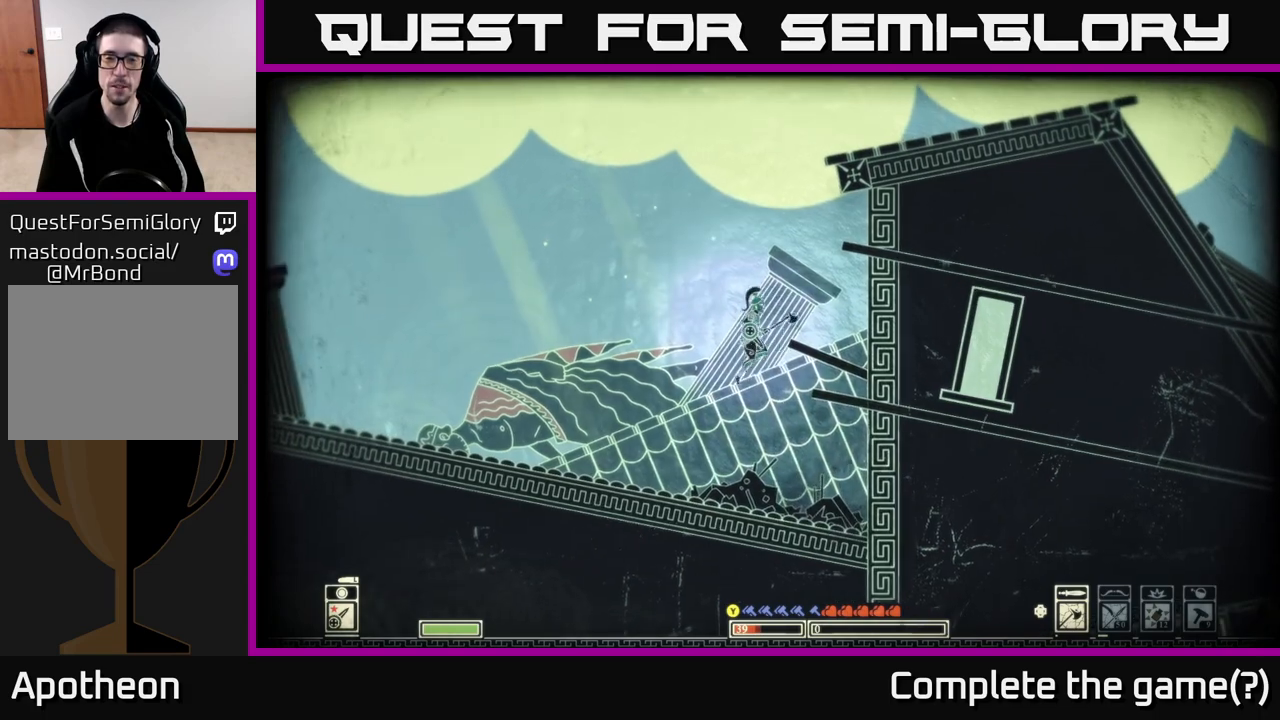
{"buttons": [], "left_stick": "left", "right_stick": "center", "events": [[167, "A", "up"], [300, "left_stick", "center"], [400, "left_stick", "left"]]}
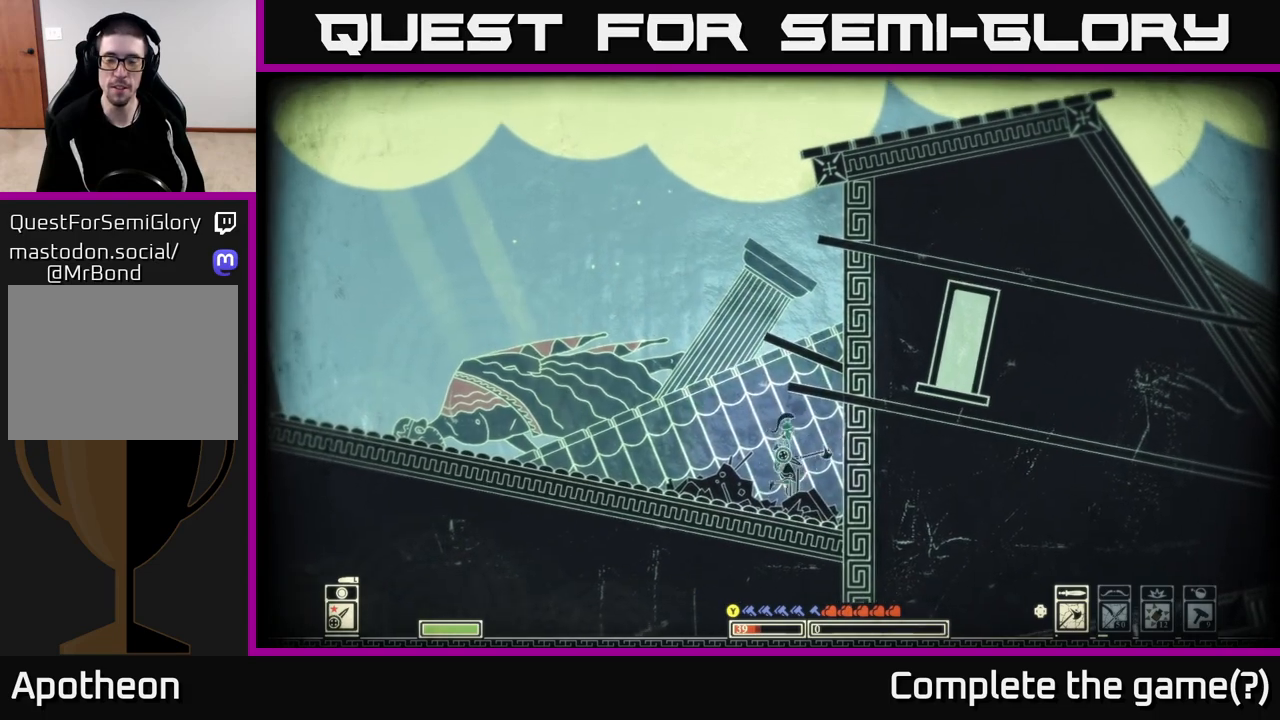
{"buttons": ["A"], "left_stick": "right", "right_stick": "center", "events": [[67, "left_stick", "center"], [83, "A", "down"], [283, "left_stick", "right"]]}
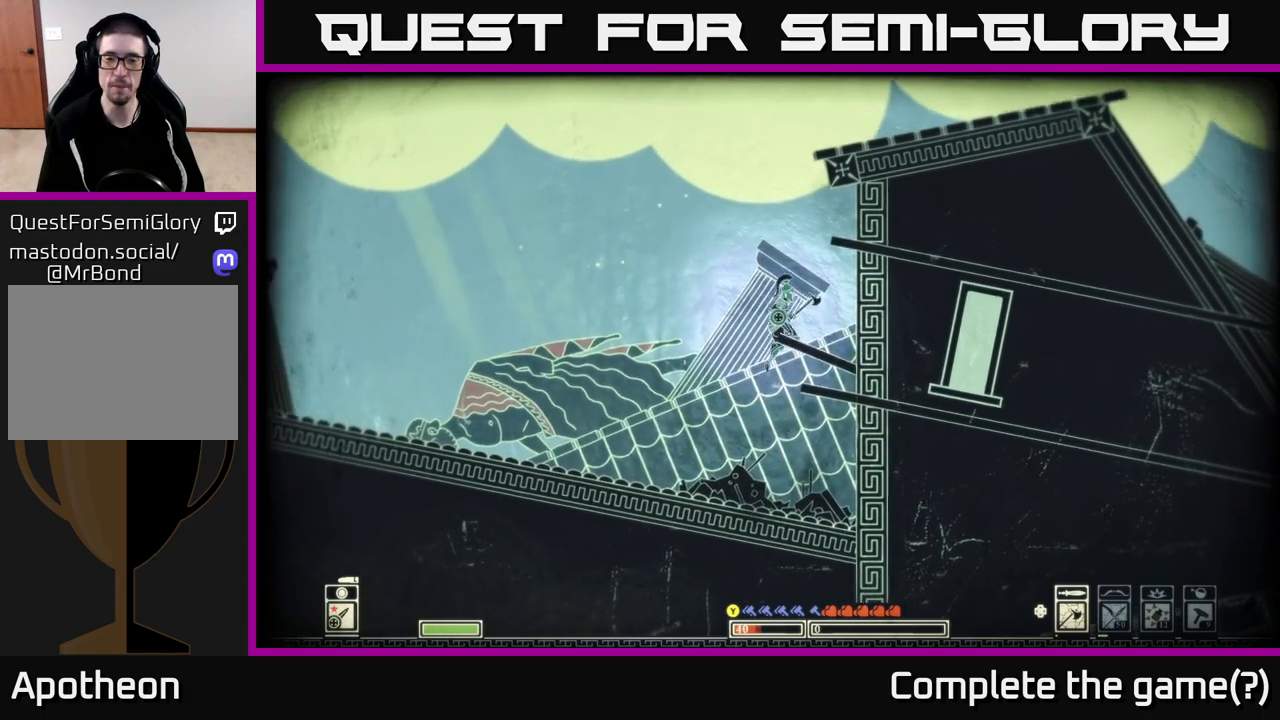
{"buttons": [], "left_stick": "left", "right_stick": "center", "events": [[183, "A", "up"], [200, "left_stick", "center"], [250, "left_stick", "left"]]}
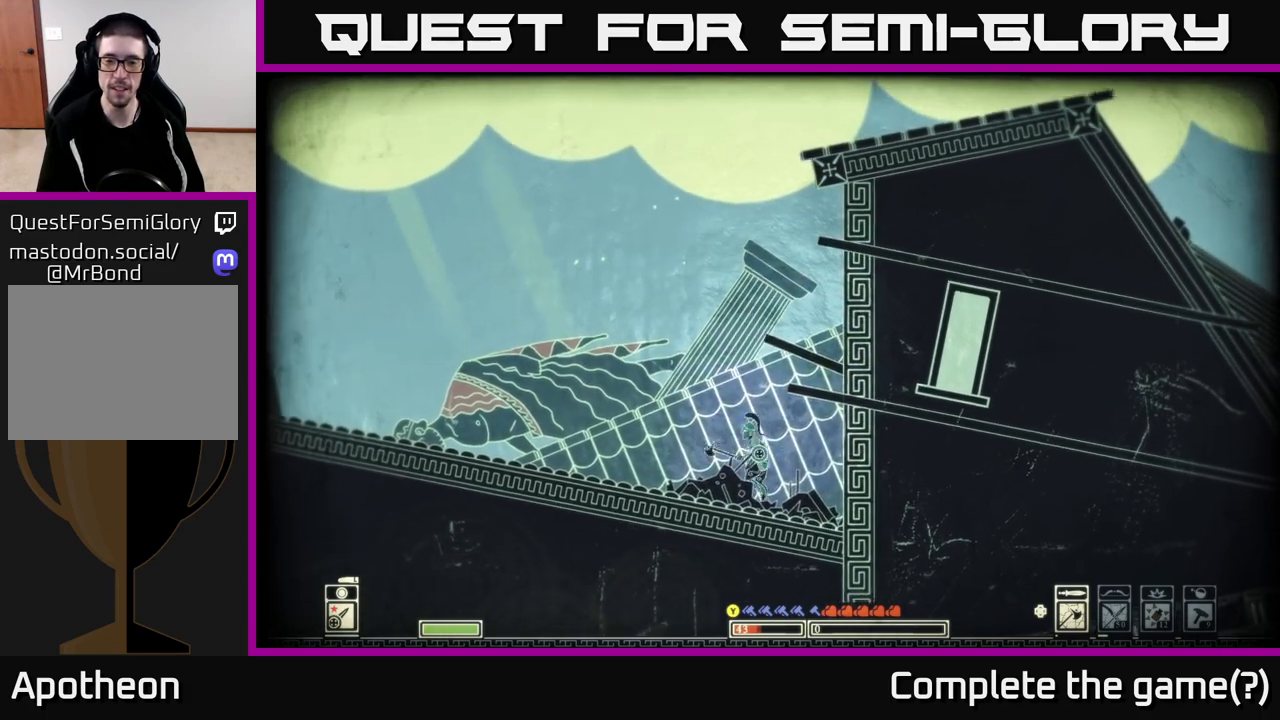
{"buttons": [], "left_stick": "left", "right_stick": "center", "events": []}
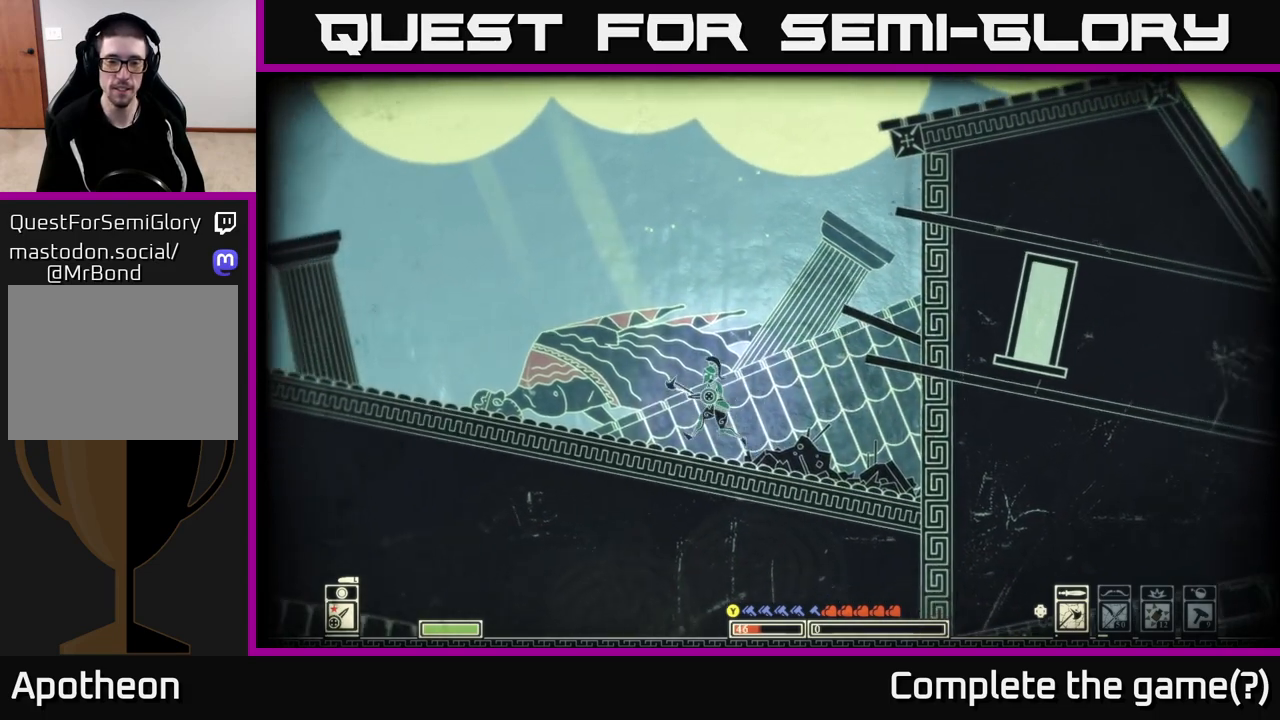
{"buttons": [], "left_stick": "left", "right_stick": "center", "events": []}
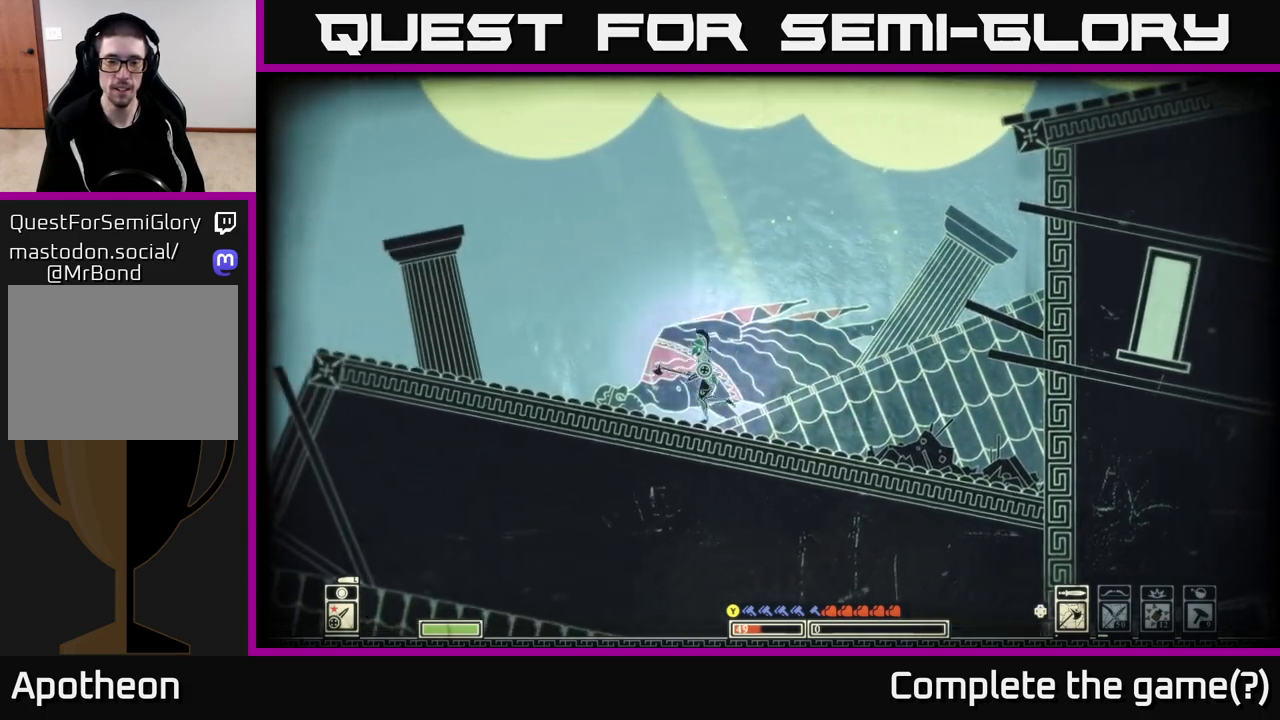
{"buttons": [], "left_stick": "left", "right_stick": "center", "events": [[417, "Y", "down"], [467, "Y", "up"]]}
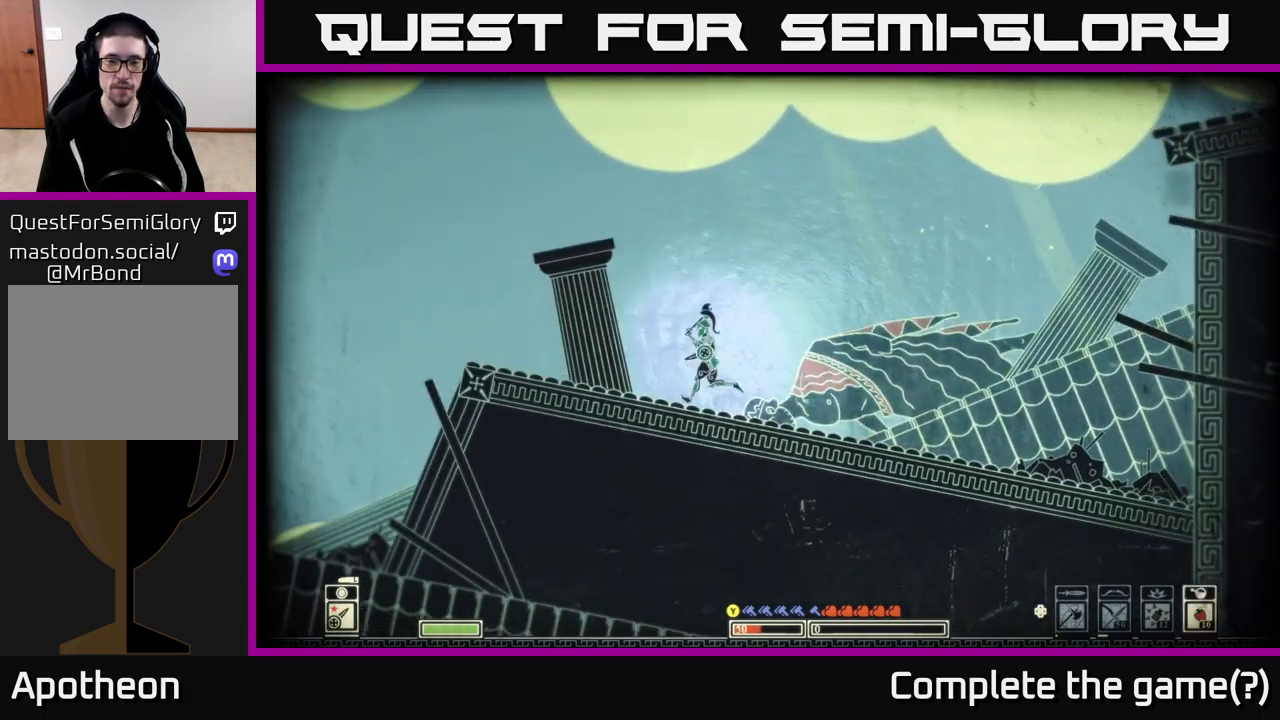
{"buttons": [], "left_stick": "center", "right_stick": "center", "events": [[417, "left_stick", "center"]]}
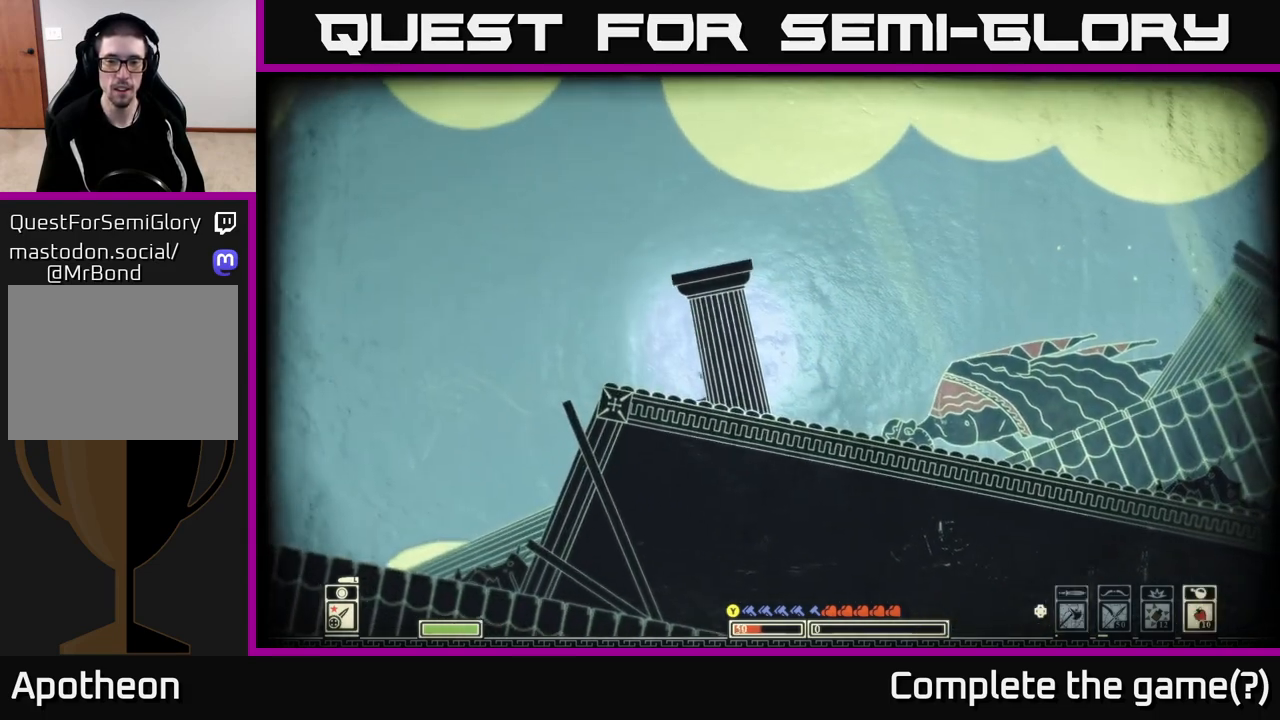
{"buttons": [], "left_stick": "center", "right_stick": "center", "events": []}
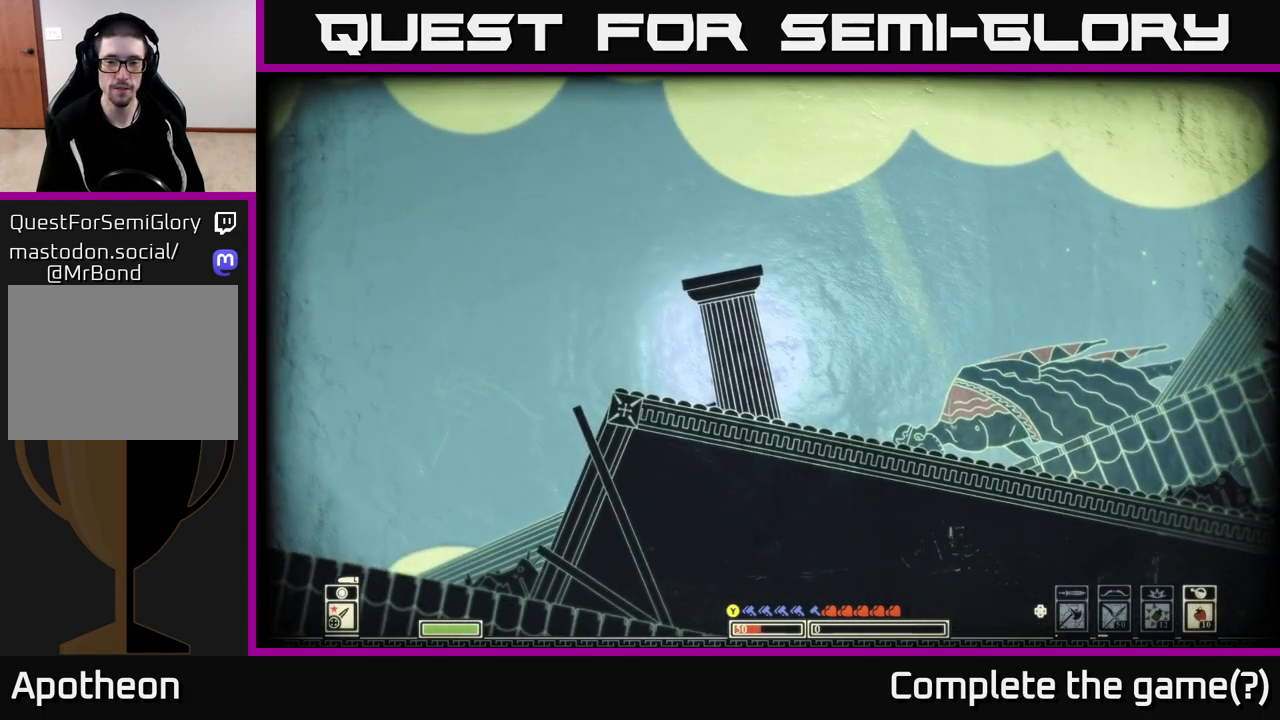
{"buttons": [], "left_stick": "left", "right_stick": "center", "events": [[150, "left_stick", "left"]]}
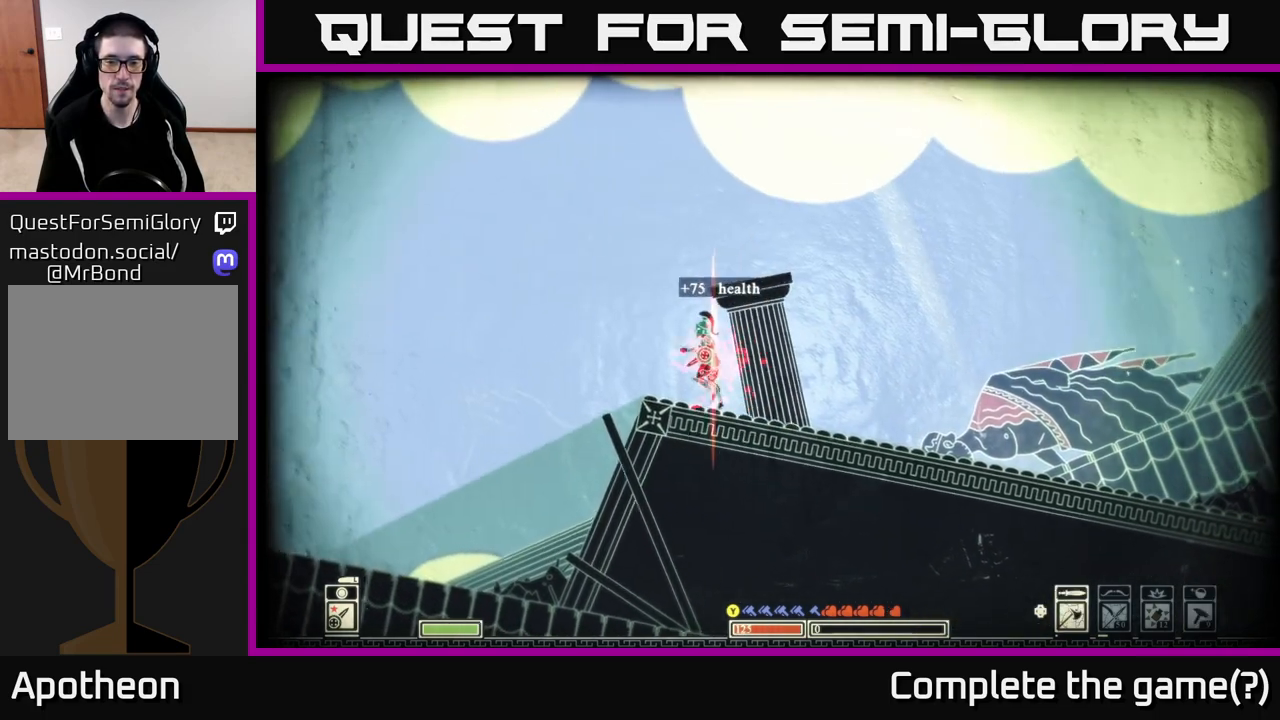
{"buttons": [], "left_stick": "left", "right_stick": "center", "events": []}
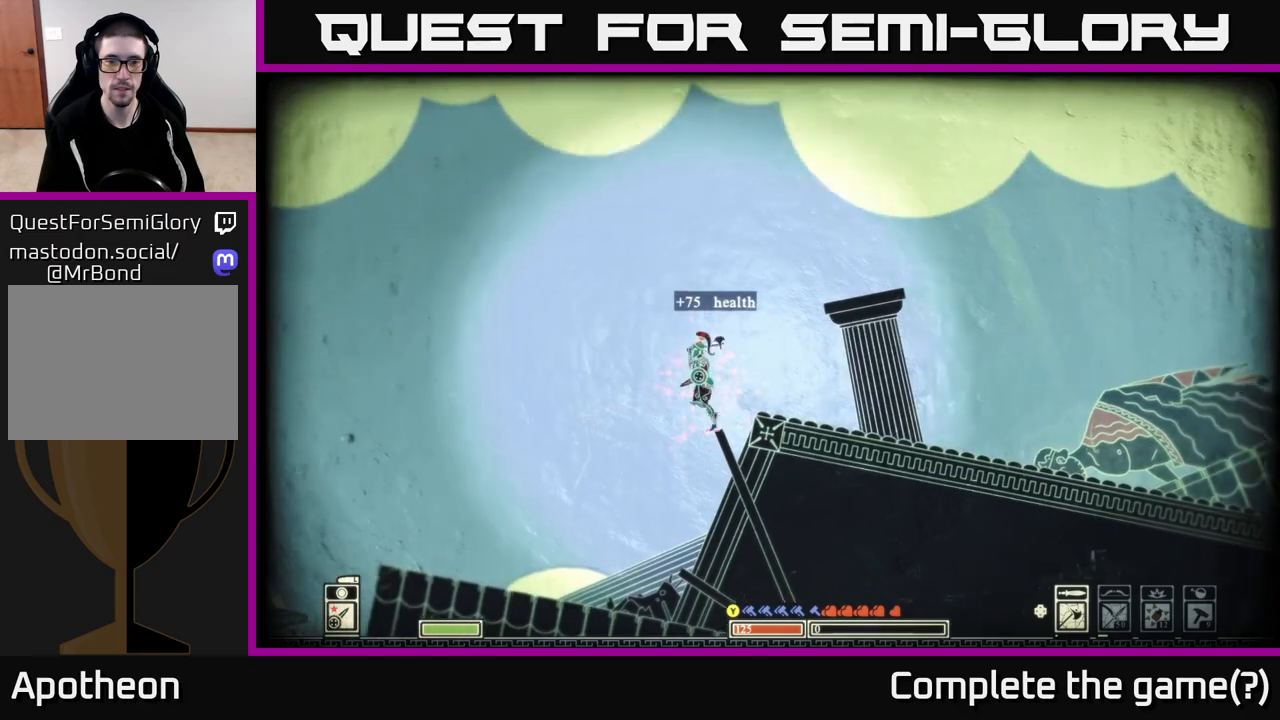
{"buttons": [], "left_stick": "center", "right_stick": "down", "events": [[100, "right_stick", "down"], [317, "left_stick", "center"]]}
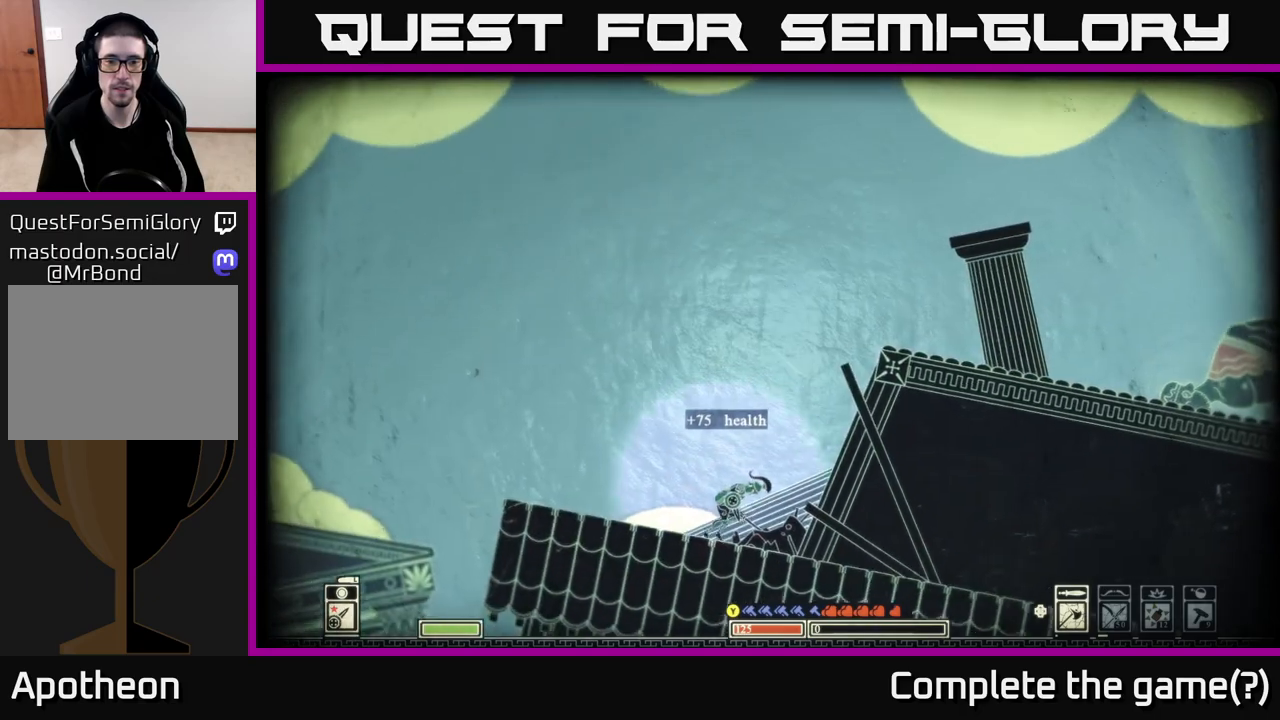
{"buttons": [], "left_stick": "left", "right_stick": "center", "events": [[33, "left_stick", "left"], [83, "right_stick", "down-left"], [483, "right_stick", "center"]]}
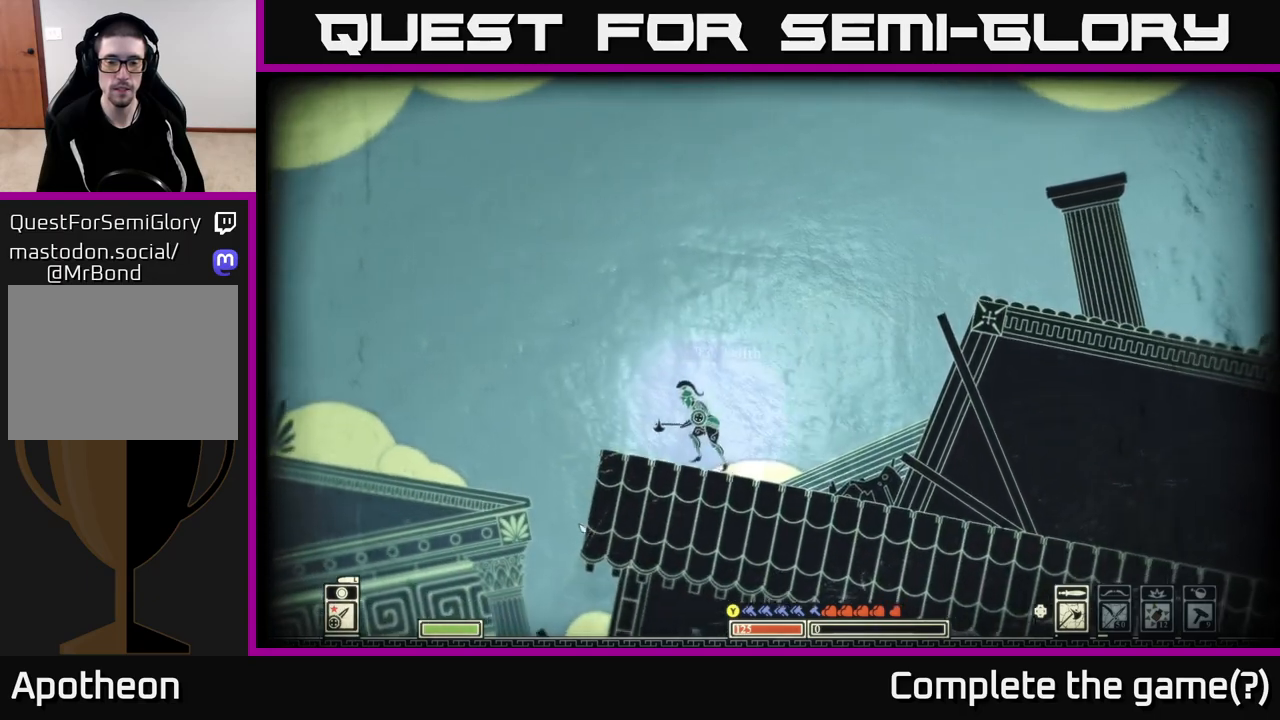
{"buttons": [], "left_stick": "left", "right_stick": "center", "events": []}
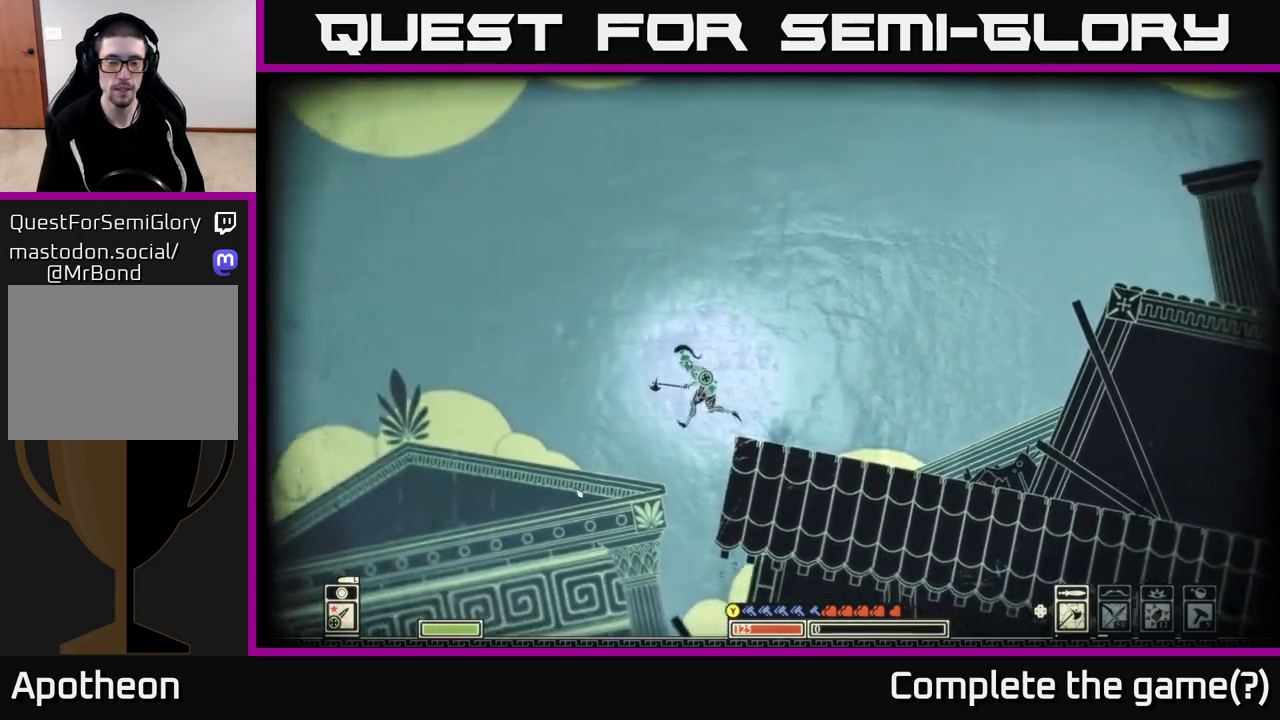
{"buttons": [], "left_stick": "center", "right_stick": "down-left", "events": [[67, "right_stick", "down-left"], [83, "left_stick", "center"], [150, "left_stick", "right"], [283, "left_stick", "center"], [350, "left_stick", "left"], [467, "left_stick", "center"]]}